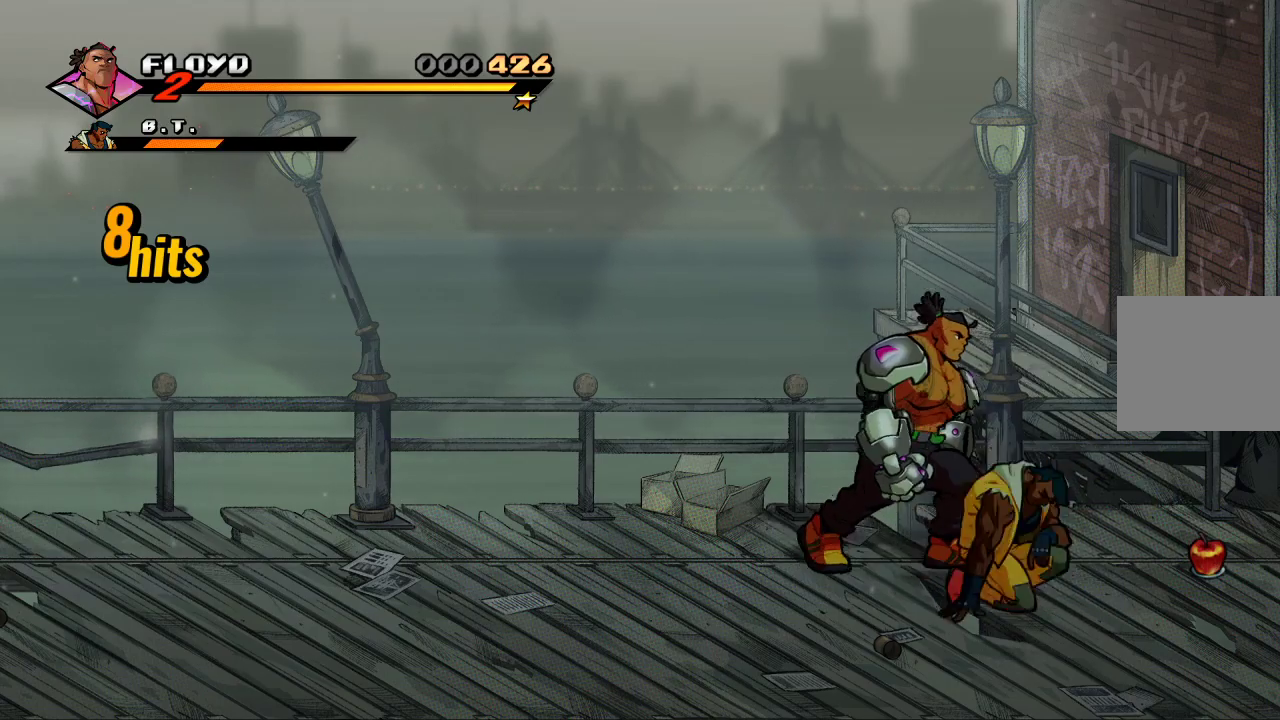
Gameplay with a controller (PlayStation layout); each line is a JSON object with the inputs held at the frame after it. "events" lists button and stick changes between this image and that frame as [ms after this image, input, new state], when the widget could be followed in between.
{"buttons": [], "left_stick": "center", "right_stick": "center", "events": [[167, "left_stick", "center"], [267, "SQUARE", "down"], [333, "SQUARE", "up"], [400, "SQUARE", "down"], [467, "SQUARE", "up"]]}
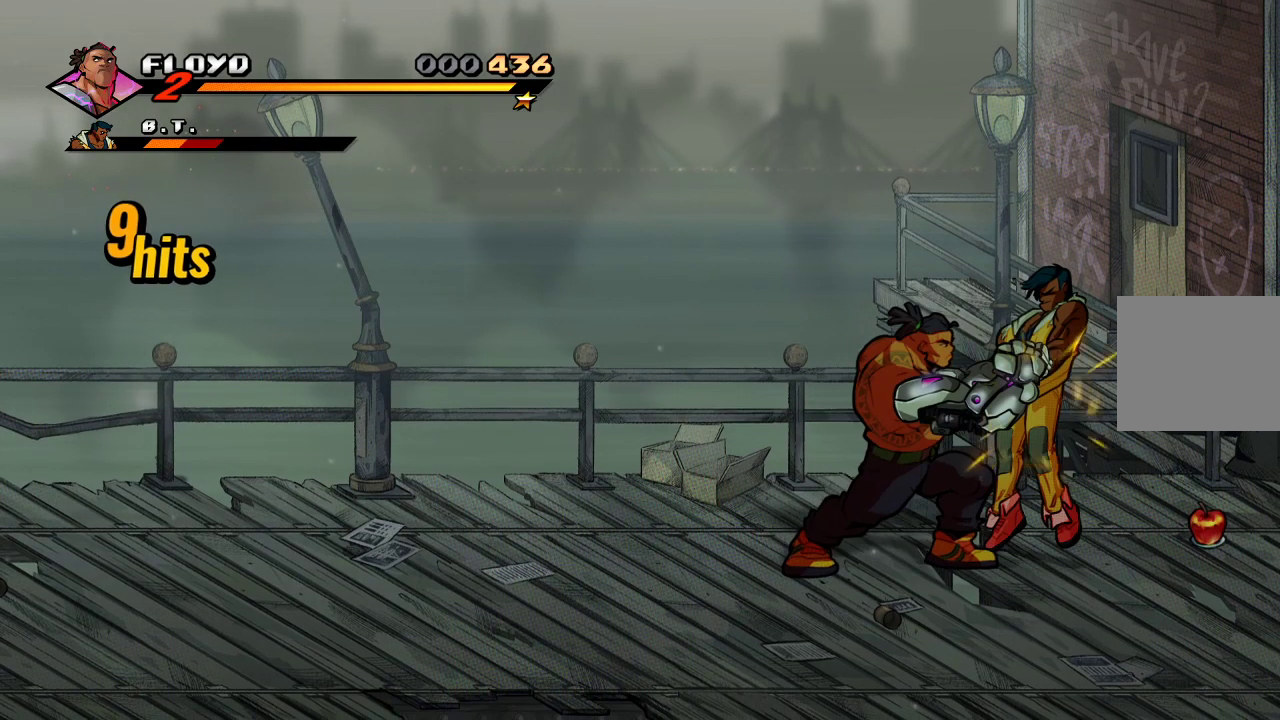
{"buttons": [], "left_stick": "center", "right_stick": "center", "events": [[33, "SQUARE", "down"], [100, "SQUARE", "up"], [200, "SQUARE", "down"], [300, "SQUARE", "up"], [367, "SQUARE", "down"], [467, "SQUARE", "up"]]}
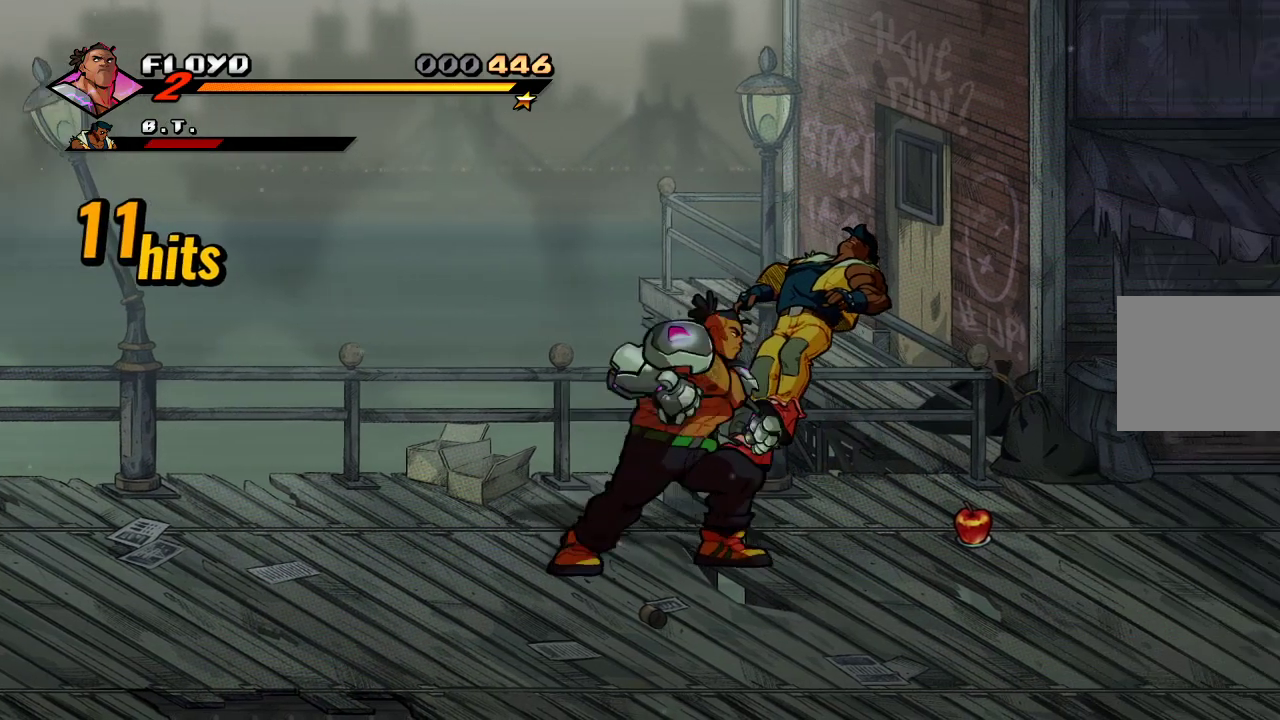
{"buttons": [], "left_stick": "right", "right_stick": "center", "events": [[133, "left_stick", "right"]]}
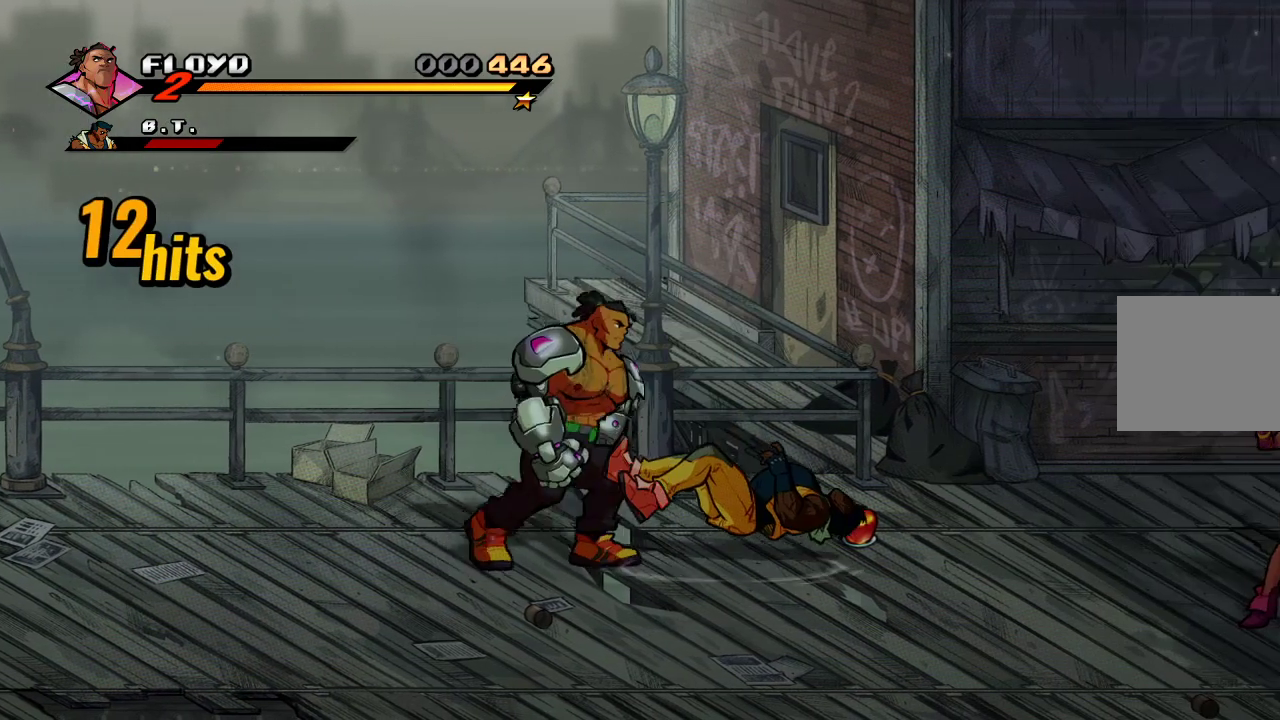
{"buttons": [], "left_stick": "right", "right_stick": "center", "events": []}
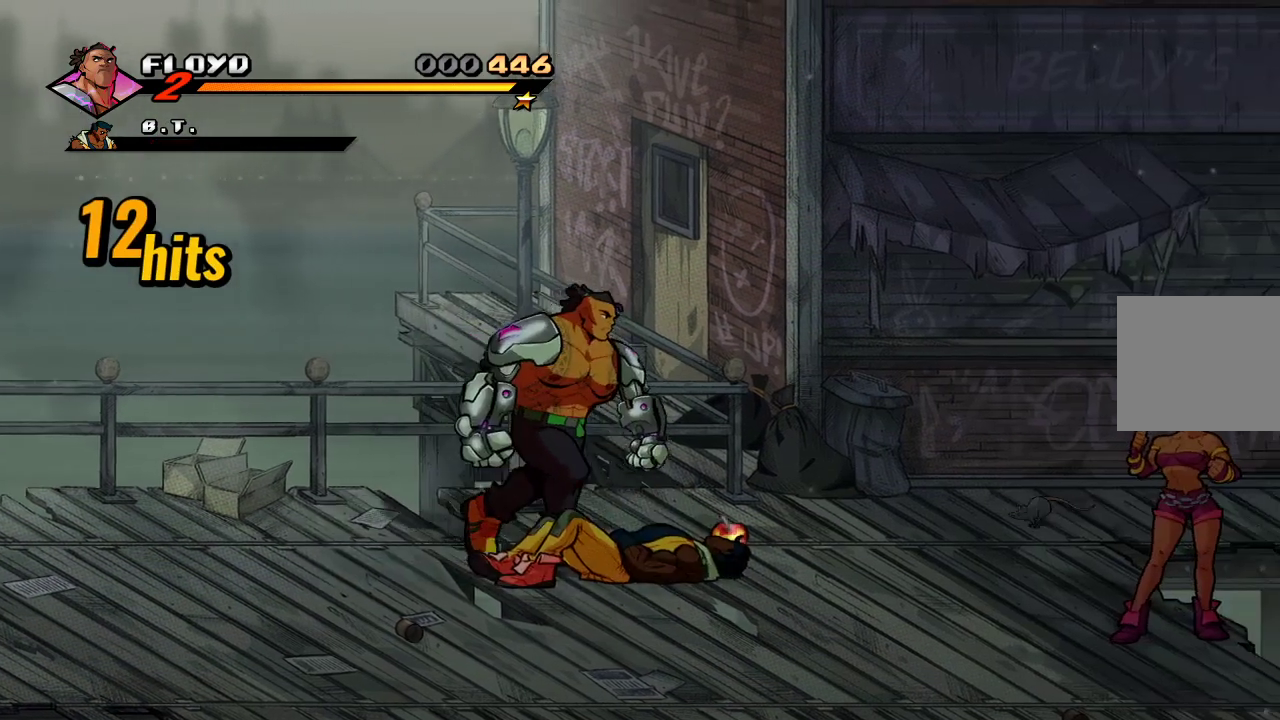
{"buttons": [], "left_stick": "right", "right_stick": "center", "events": []}
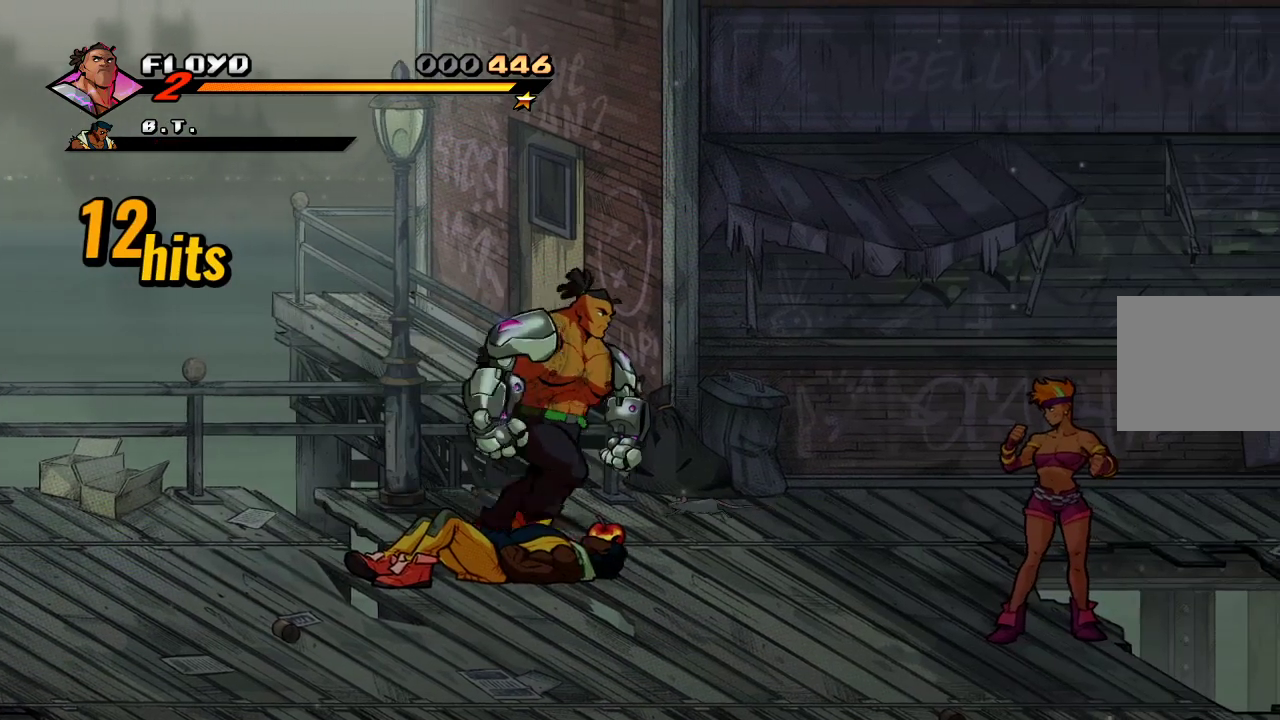
{"buttons": [], "left_stick": "right", "right_stick": "center", "events": []}
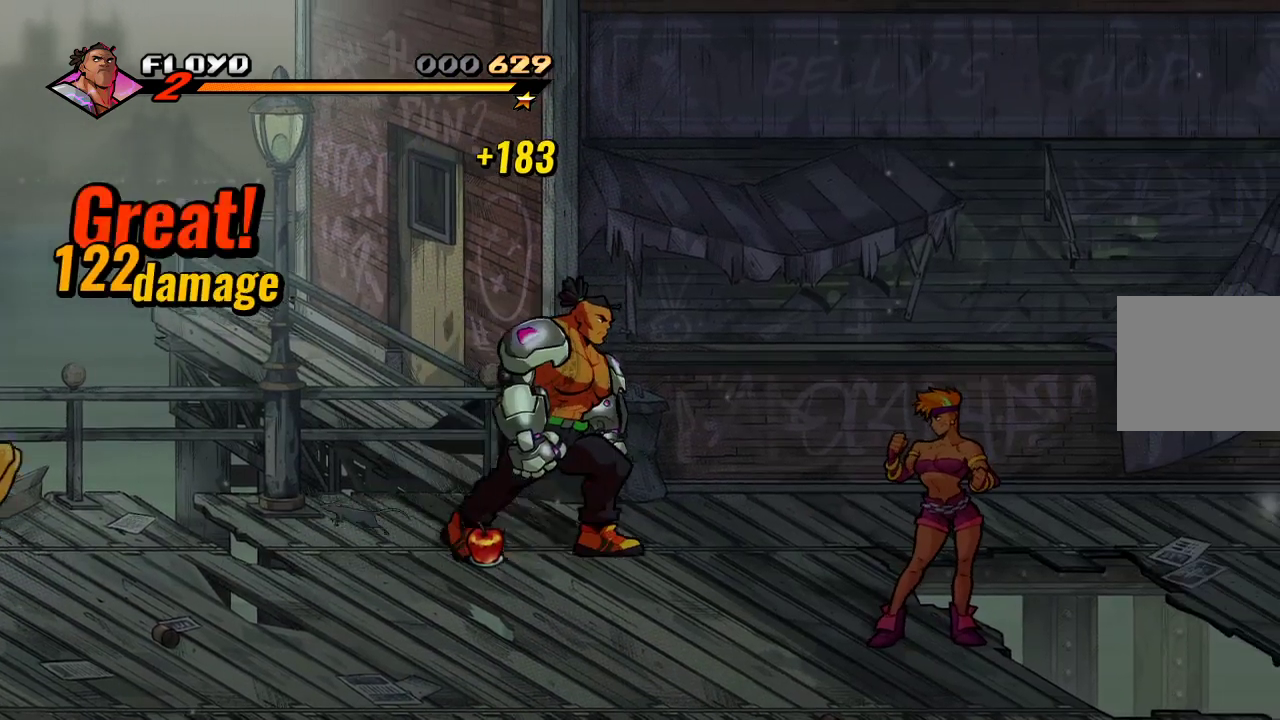
{"buttons": [], "left_stick": "down-right", "right_stick": "center", "events": [[233, "left_stick", "down-right"]]}
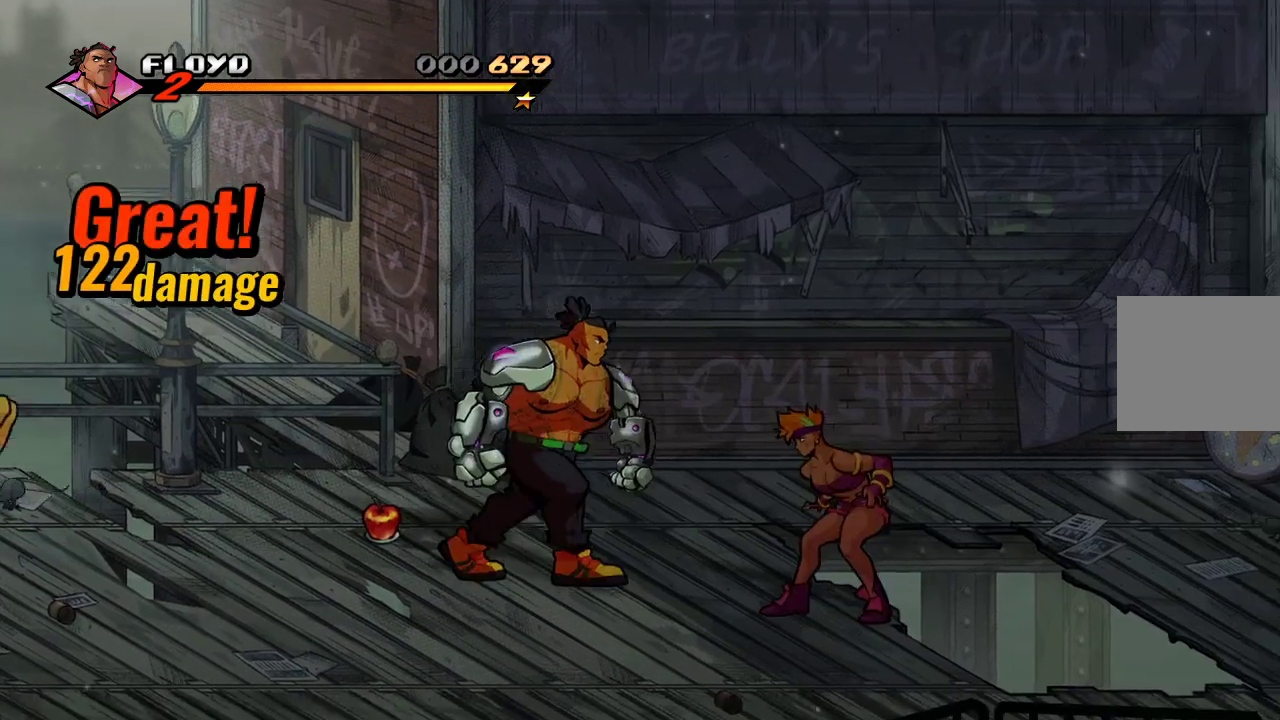
{"buttons": [], "left_stick": "center", "right_stick": "center", "events": [[300, "SQUARE", "down"], [333, "left_stick", "center"], [367, "SQUARE", "up"], [433, "SQUARE", "down"], [500, "SQUARE", "up"]]}
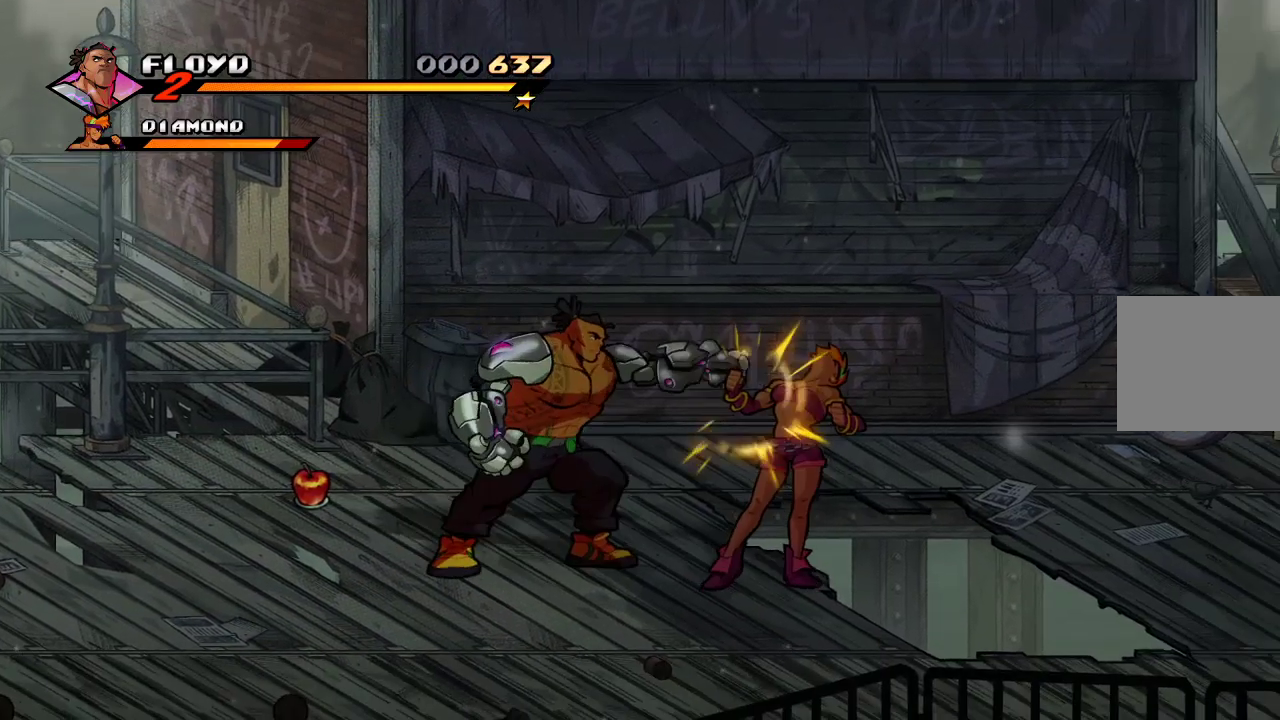
{"buttons": [], "left_stick": "center", "right_stick": "center", "events": [[67, "SQUARE", "down"], [167, "SQUARE", "up"], [433, "SQUARE", "down"], [500, "SQUARE", "up"]]}
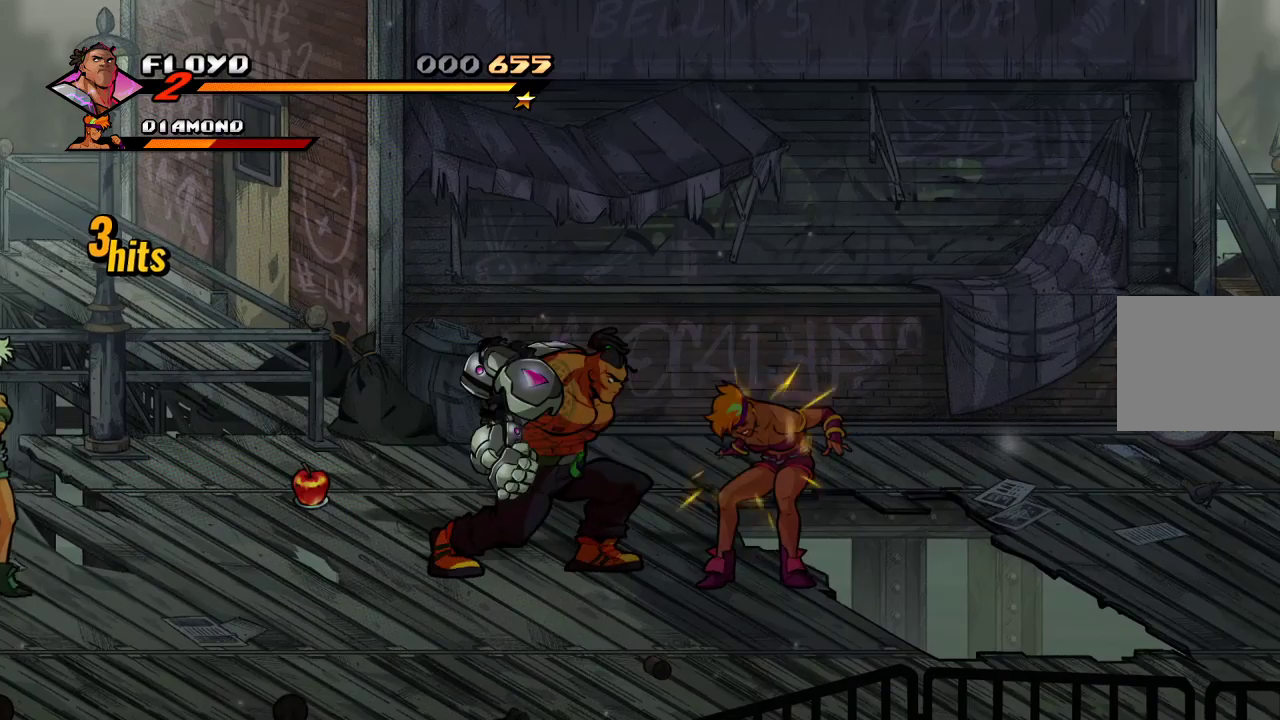
{"buttons": [], "left_stick": "center", "right_stick": "center", "events": [[67, "SQUARE", "down"], [133, "SQUARE", "up"], [200, "SQUARE", "down"], [300, "SQUARE", "up"]]}
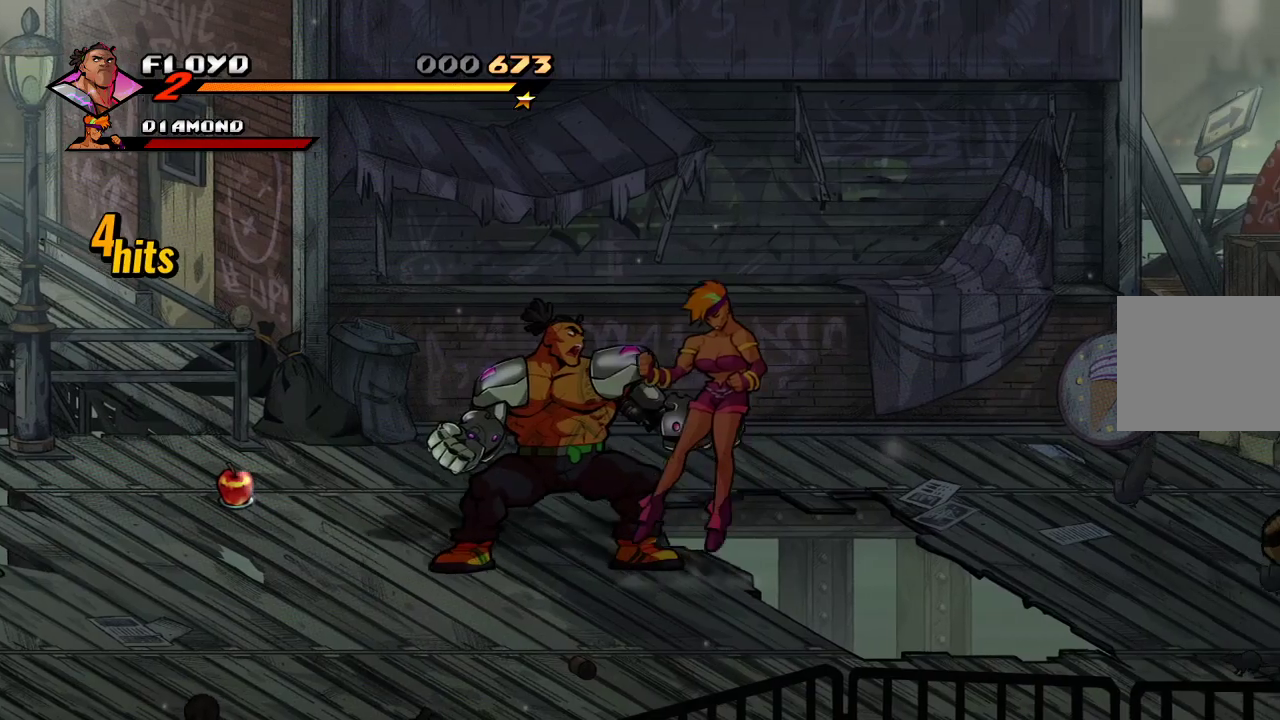
{"buttons": [], "left_stick": "right", "right_stick": "center", "events": [[200, "left_stick", "right"]]}
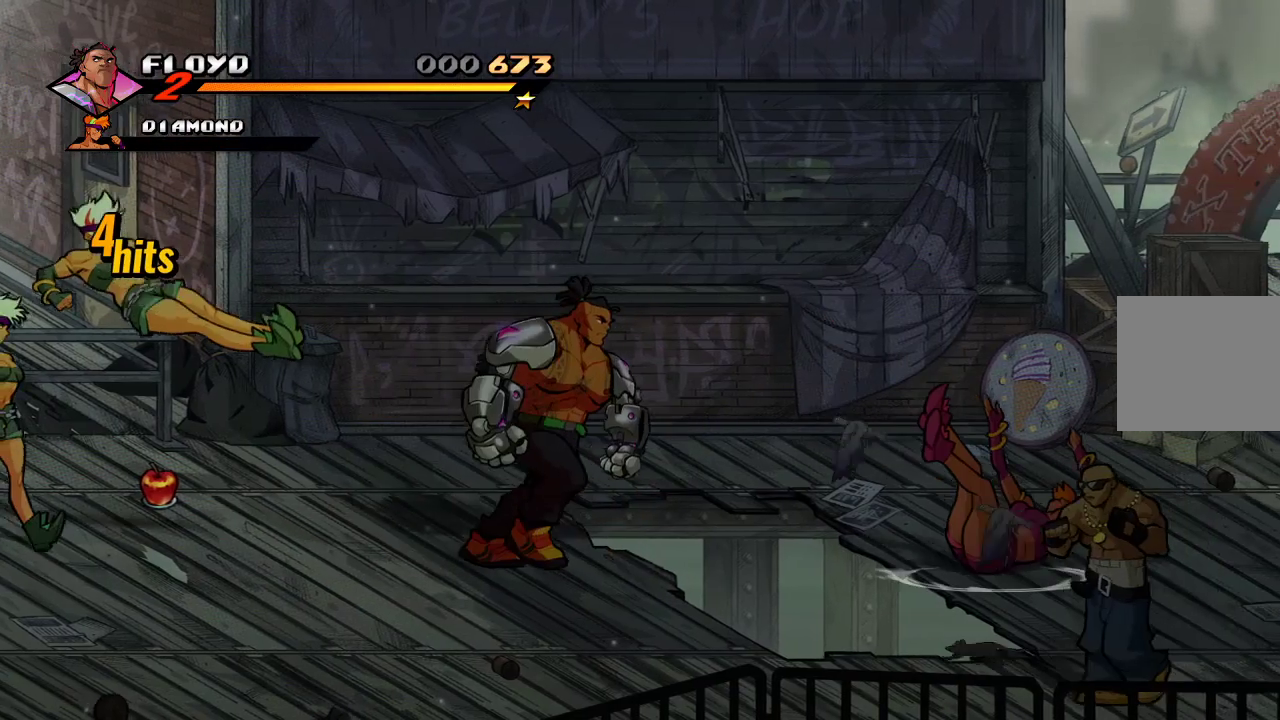
{"buttons": [], "left_stick": "left", "right_stick": "center", "events": [[167, "left_stick", "left"]]}
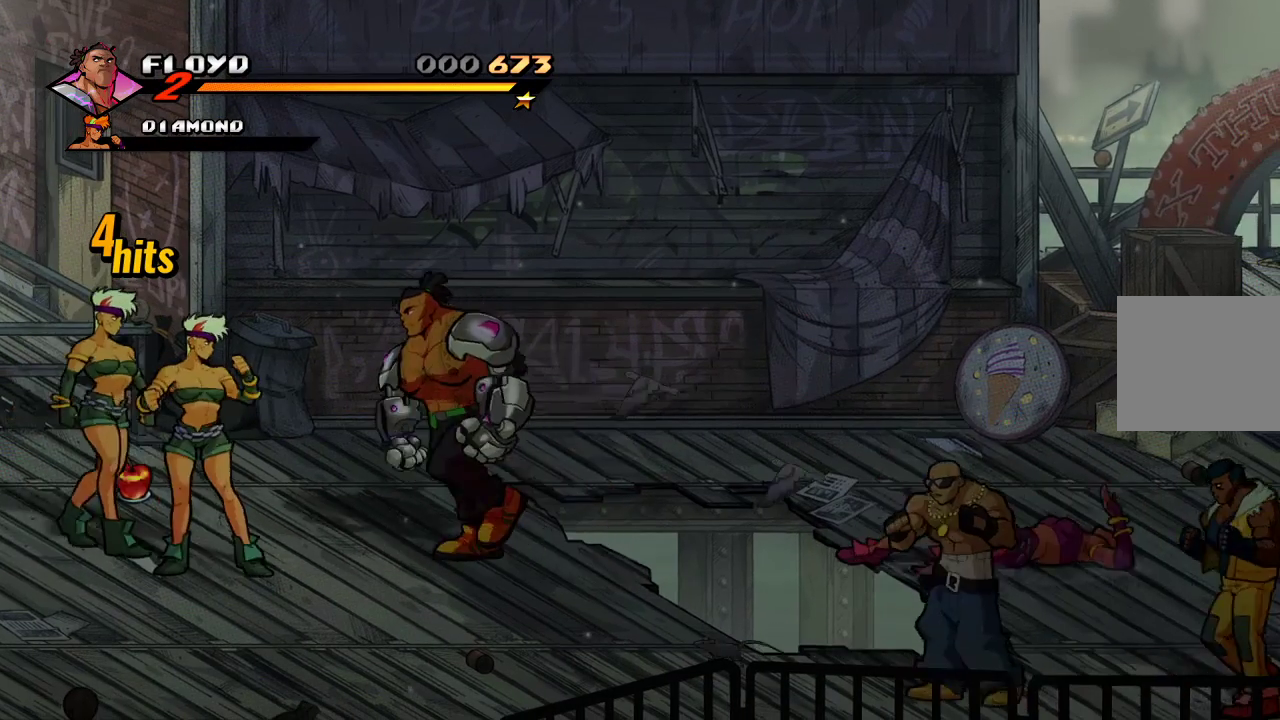
{"buttons": ["SQUARE"], "left_stick": "center", "right_stick": "center", "events": [[100, "SQUARE", "down"], [167, "SQUARE", "up"], [233, "SQUARE", "down"], [300, "SQUARE", "up"], [367, "SQUARE", "down"], [433, "SQUARE", "up"], [500, "SQUARE", "down"], [500, "left_stick", "center"]]}
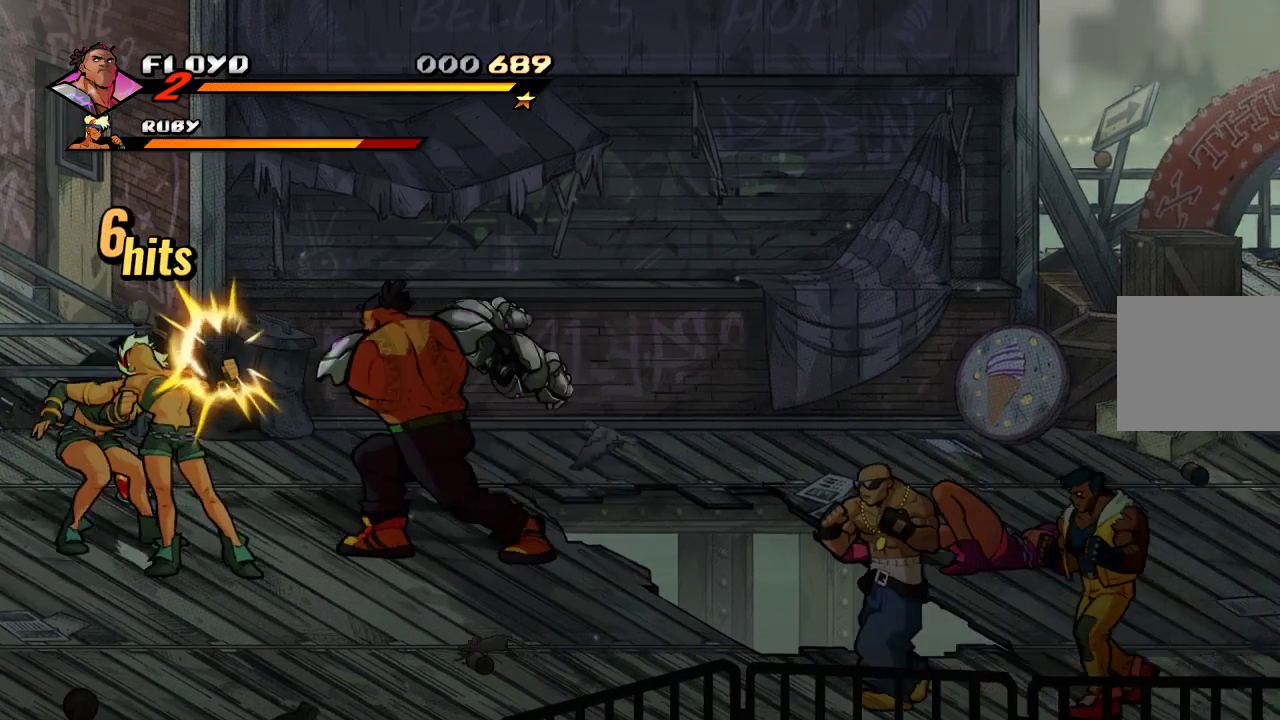
{"buttons": ["SQUARE"], "left_stick": "center", "right_stick": "center", "events": [[100, "SQUARE", "up"], [200, "SQUARE", "down"], [267, "SQUARE", "up"], [367, "SQUARE", "down"]]}
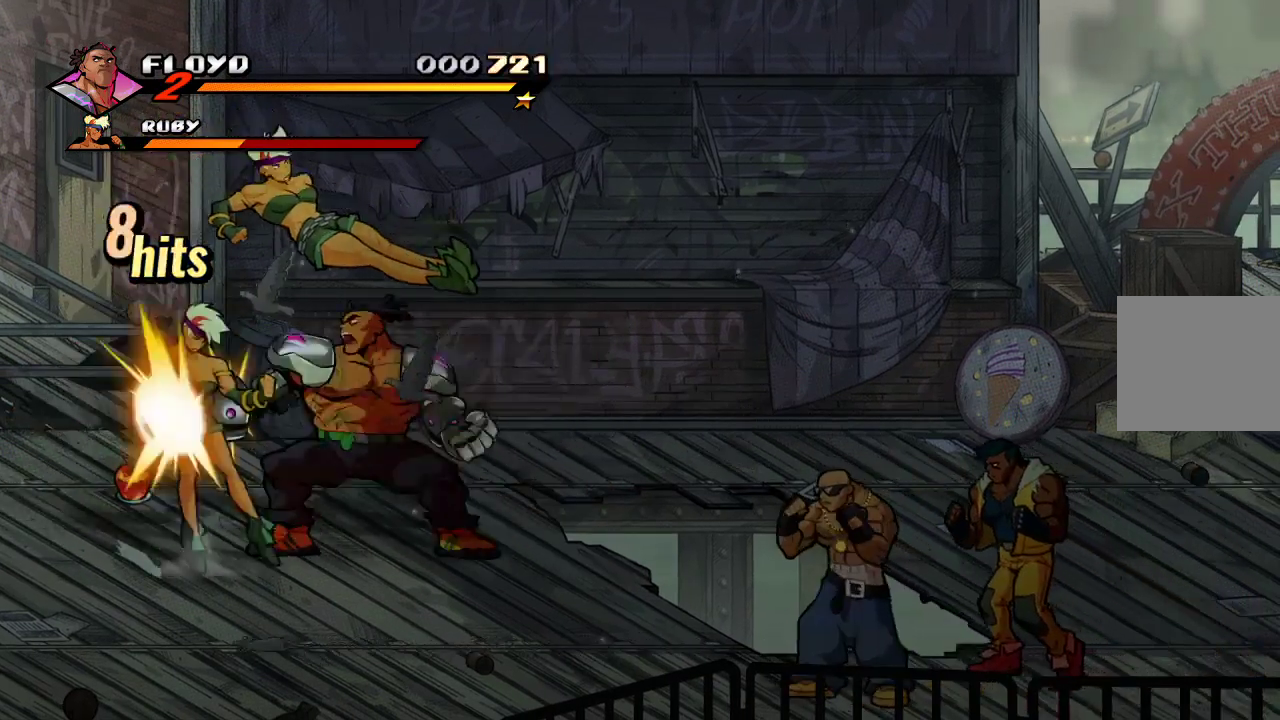
{"buttons": [], "left_stick": "left", "right_stick": "center", "events": [[33, "SQUARE", "up"], [433, "left_stick", "left"]]}
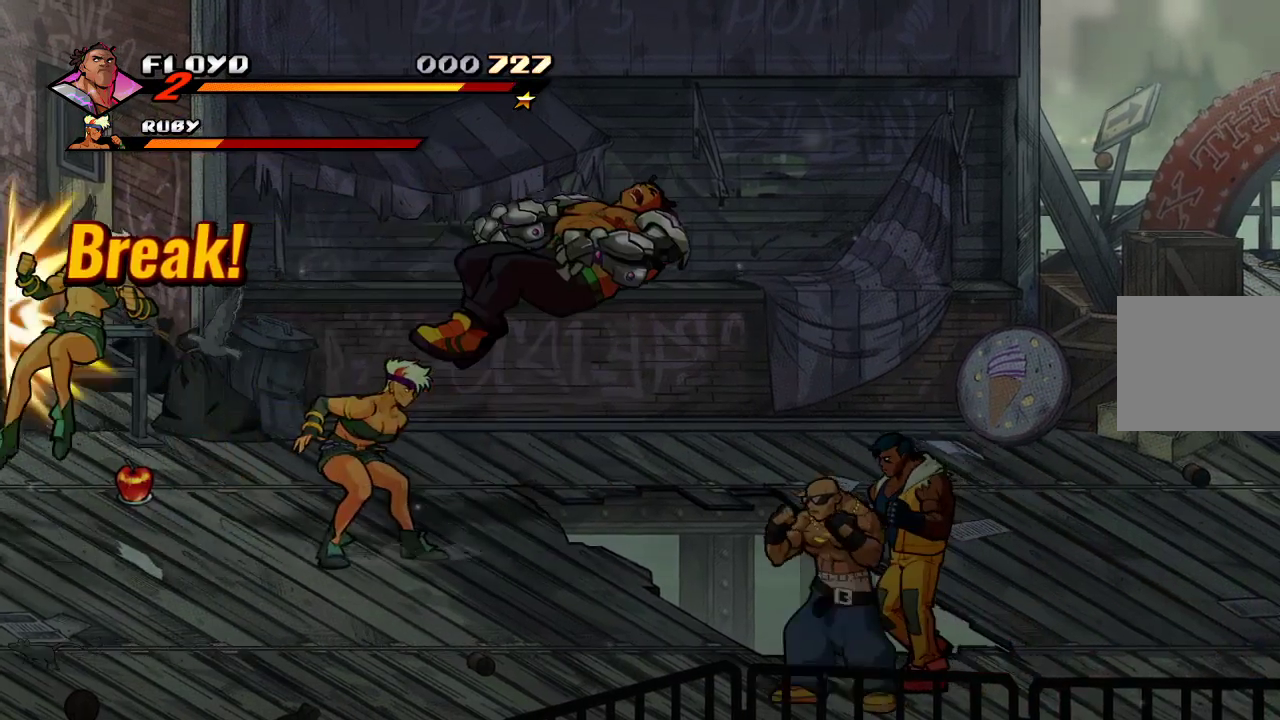
{"buttons": [], "left_stick": "center", "right_stick": "center", "events": [[467, "left_stick", "center"]]}
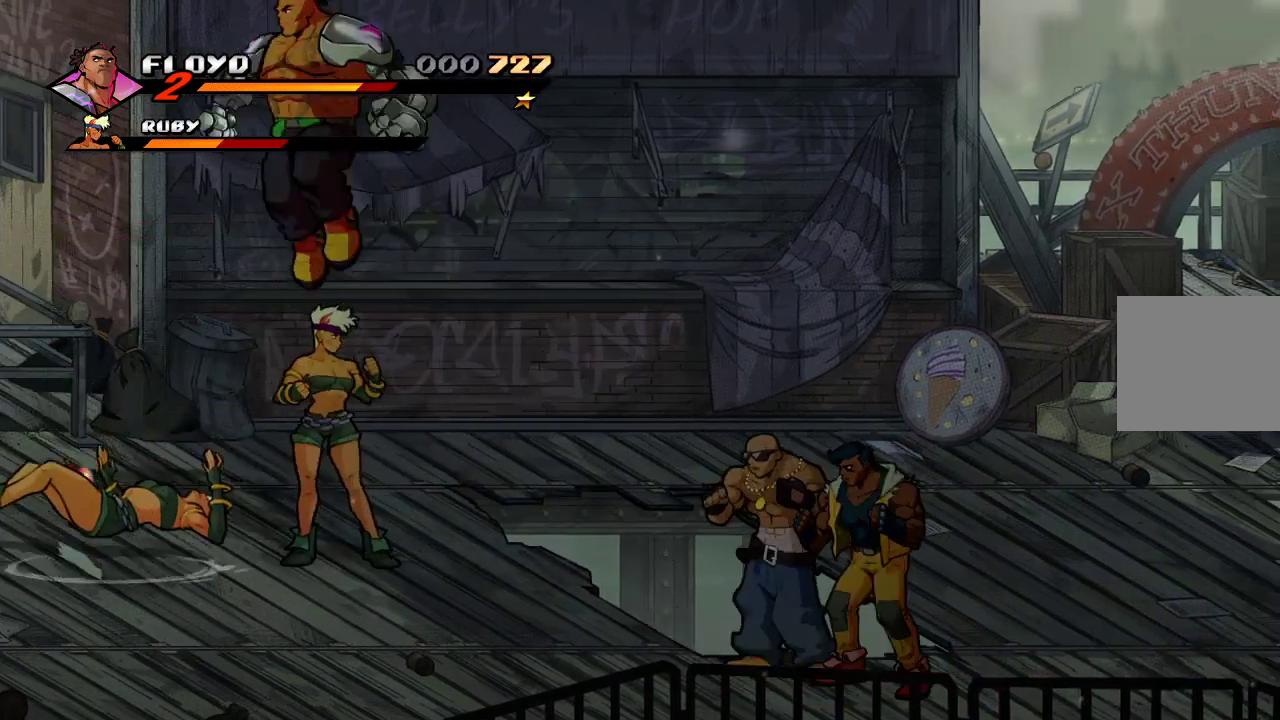
{"buttons": [], "left_stick": "center", "right_stick": "center", "events": []}
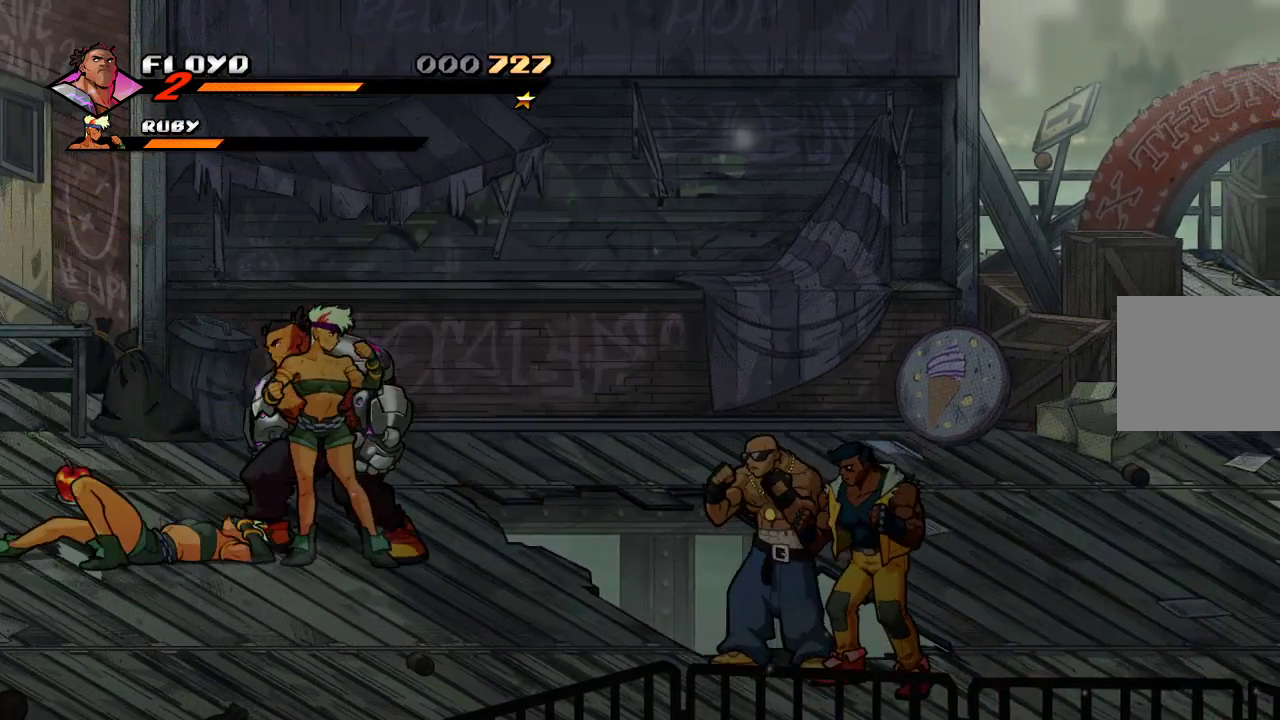
{"buttons": ["SQUARE"], "left_stick": "center", "right_stick": "center", "events": [[67, "SQUARE", "down"], [100, "SQUARE", "up"], [200, "SQUARE", "down"], [267, "SQUARE", "up"], [467, "SQUARE", "down"]]}
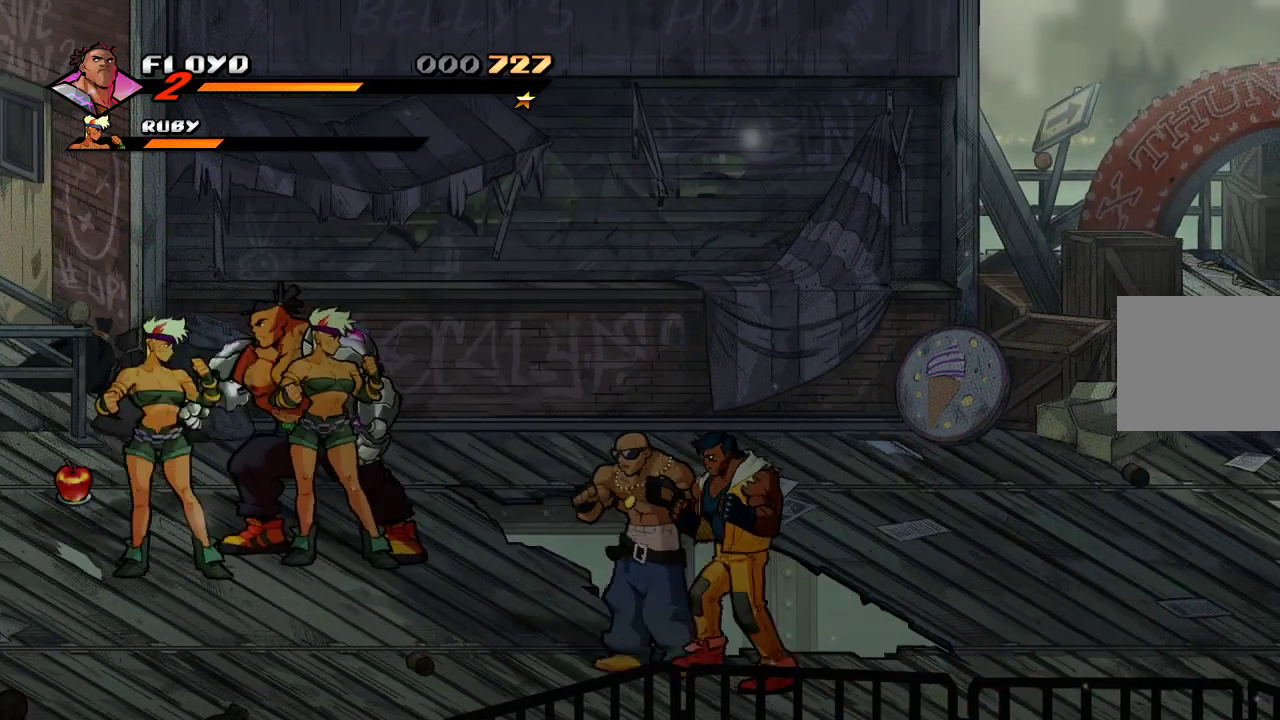
{"buttons": [], "left_stick": "down", "right_stick": "center", "events": [[33, "SQUARE", "up"], [67, "left_stick", "down"]]}
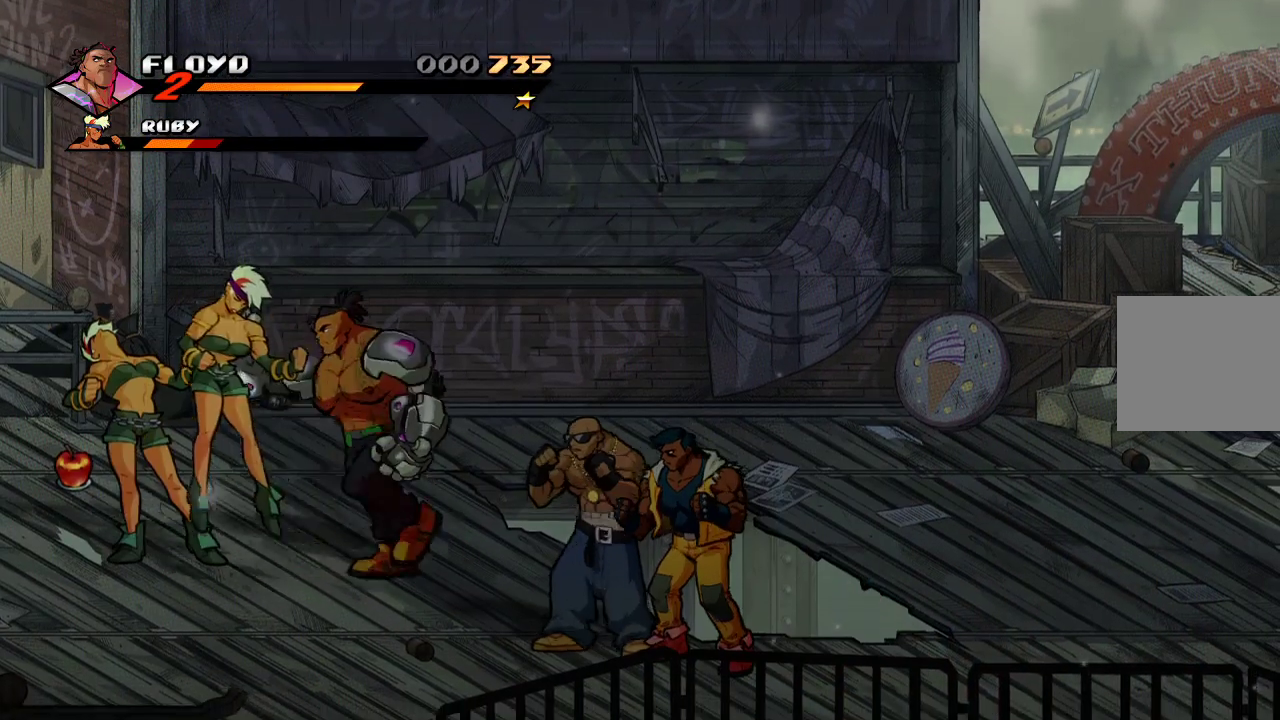
{"buttons": ["SQUARE"], "left_stick": "up-left", "right_stick": "center", "events": [[67, "SQUARE", "down"], [67, "left_stick", "center"], [133, "SQUARE", "up"], [200, "SQUARE", "down"], [300, "SQUARE", "up"], [467, "left_stick", "up-left"], [500, "SQUARE", "down"]]}
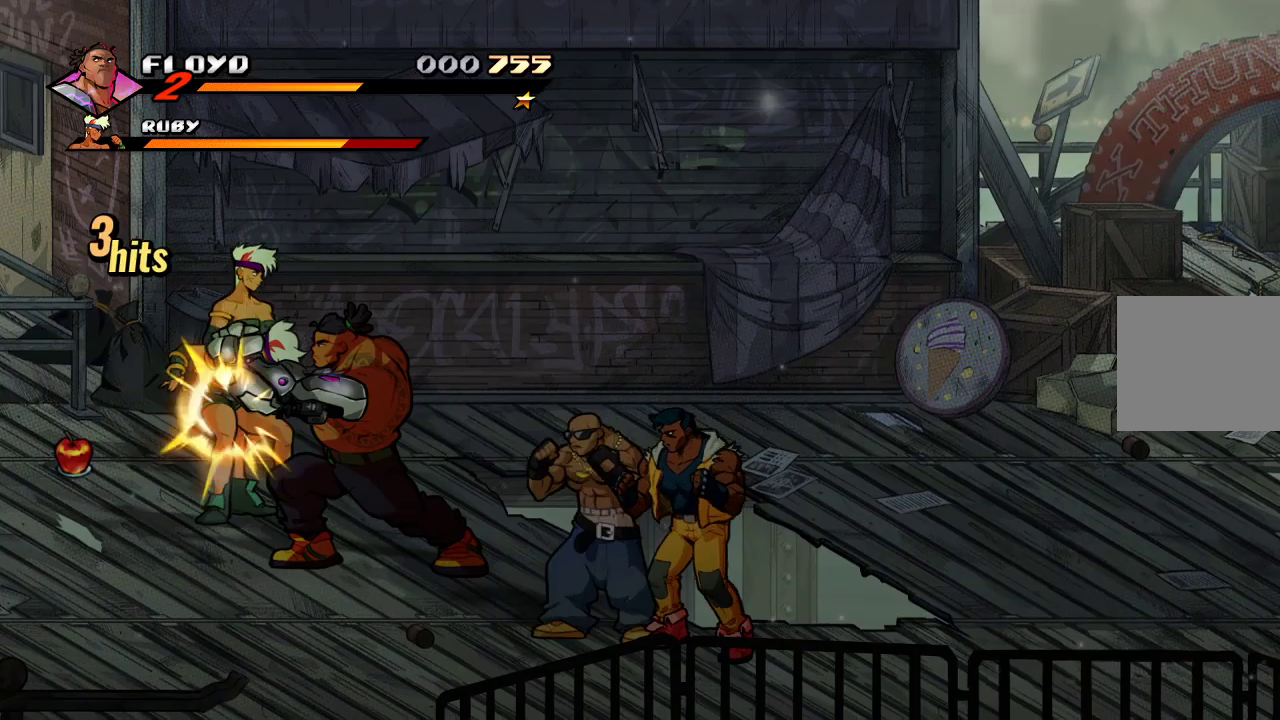
{"buttons": [], "left_stick": "up", "right_stick": "center", "events": [[33, "SQUARE", "up"], [133, "SQUARE", "down"], [167, "left_stick", "up"], [200, "SQUARE", "up"]]}
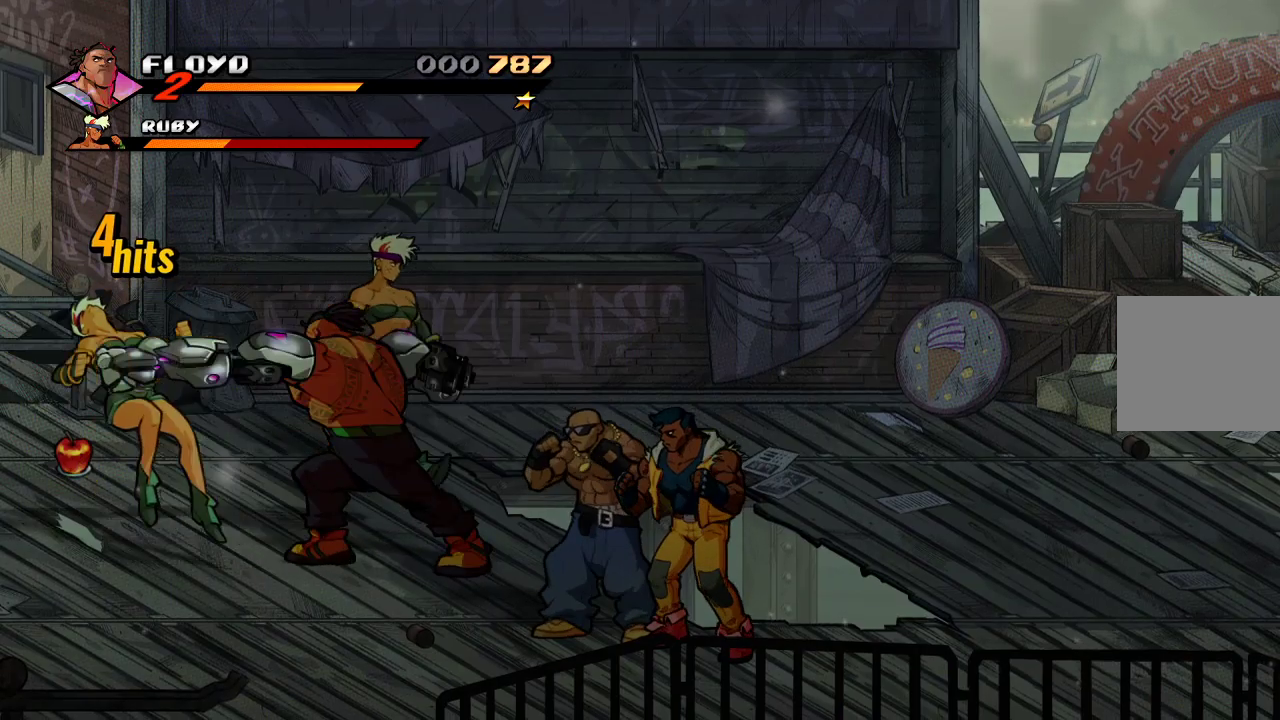
{"buttons": [], "left_stick": "up", "right_stick": "center", "events": []}
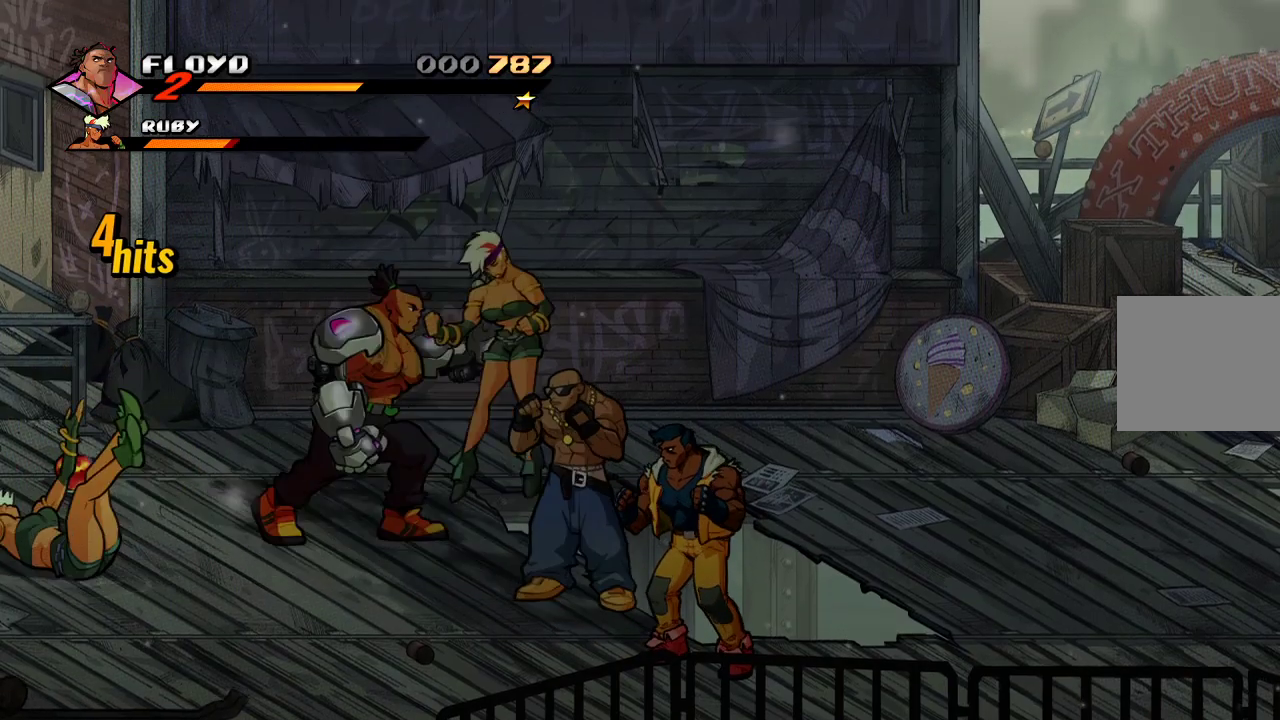
{"buttons": [], "left_stick": "left", "right_stick": "center", "events": [[33, "left_stick", "up-right"], [167, "left_stick", "right"], [300, "left_stick", "down-right"], [433, "left_stick", "left"]]}
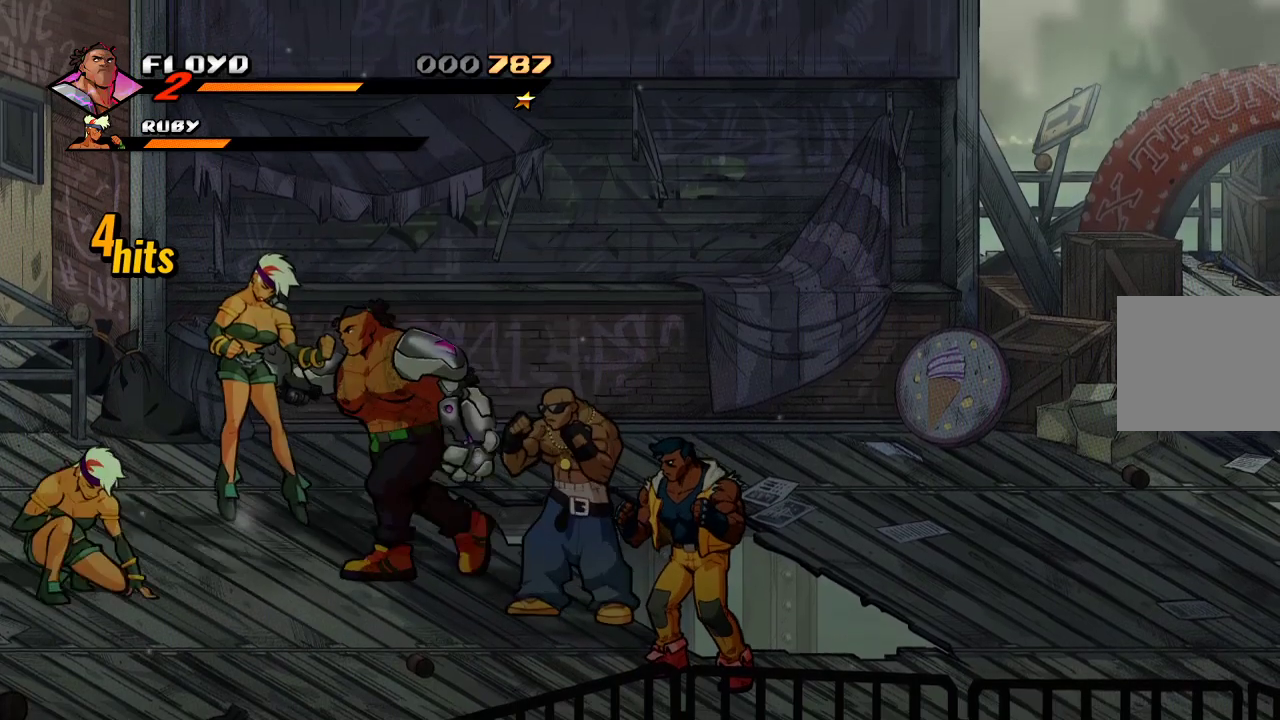
{"buttons": [], "left_stick": "down-left", "right_stick": "center", "events": [[133, "left_stick", "up-left"], [267, "left_stick", "left"], [367, "left_stick", "down-left"]]}
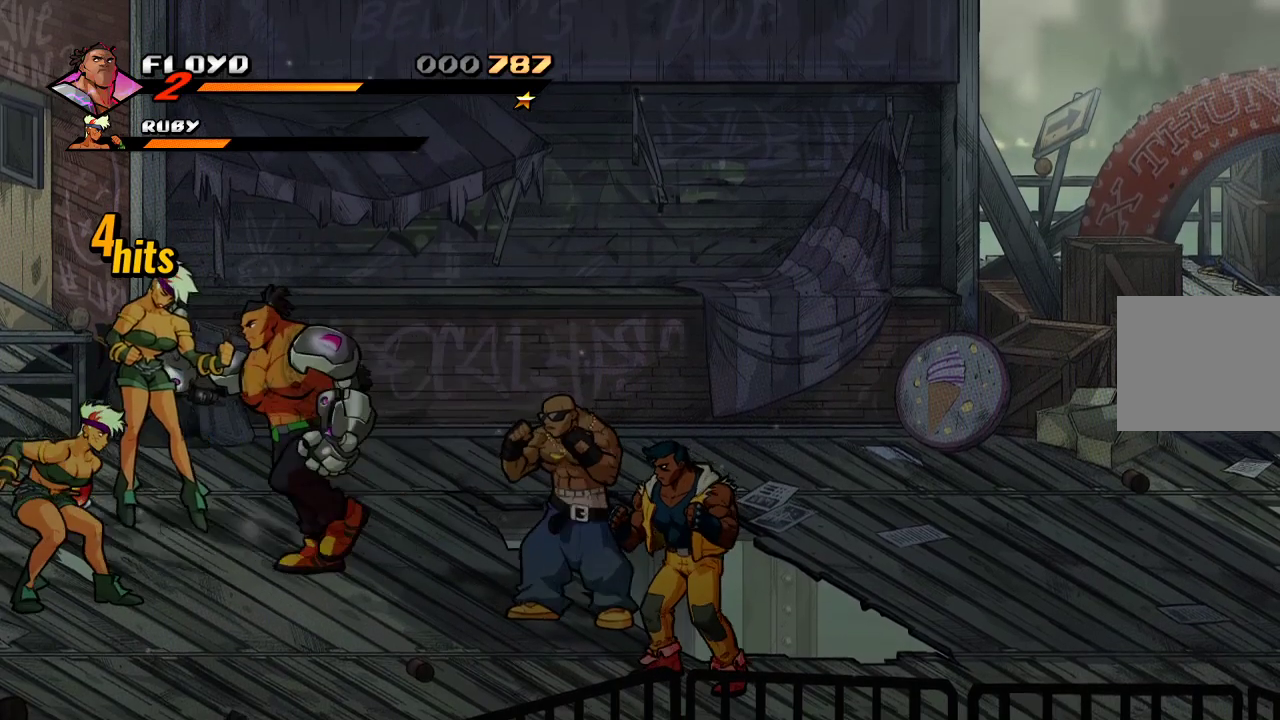
{"buttons": [], "left_stick": "left", "right_stick": "center", "events": [[233, "left_stick", "left"]]}
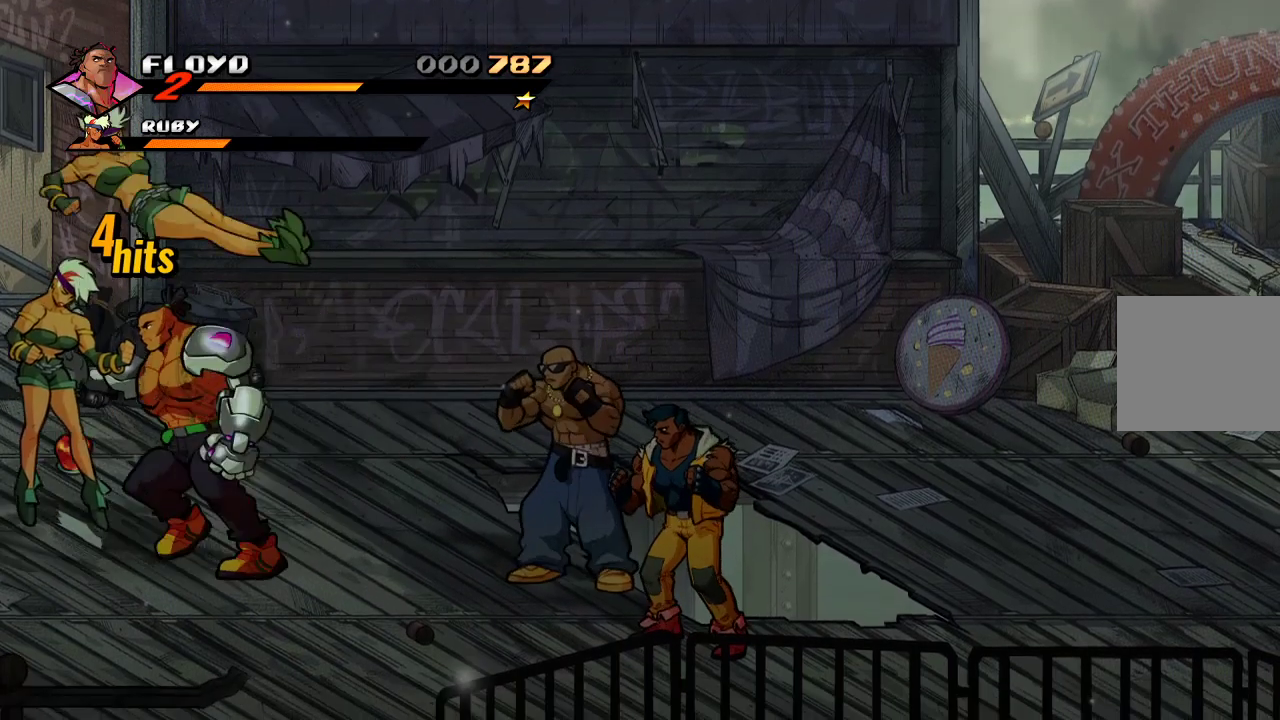
{"buttons": [], "left_stick": "up-right", "right_stick": "center", "events": [[133, "left_stick", "up-left"], [333, "left_stick", "up-right"]]}
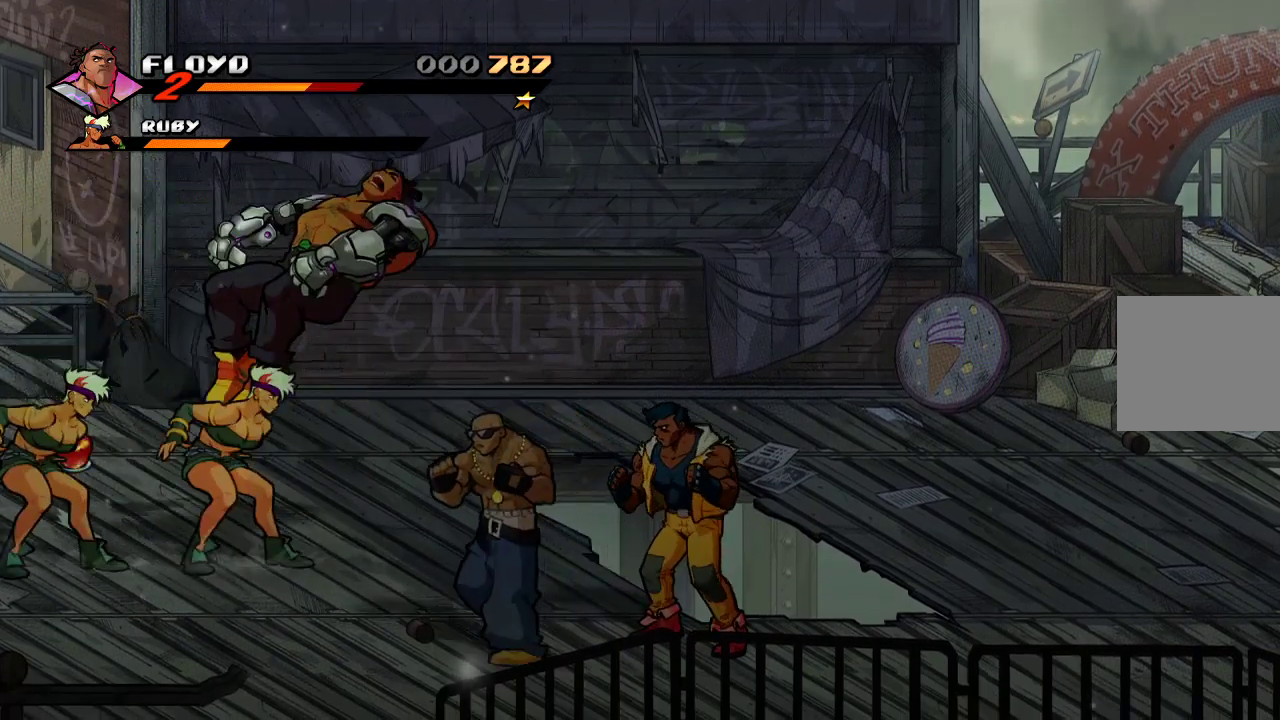
{"buttons": ["CROSS"], "left_stick": "up-left", "right_stick": "center", "events": [[167, "left_stick", "up-left"], [267, "left_stick", "center"], [333, "CROSS", "down"], [433, "CROSS", "up"], [433, "left_stick", "up-left"], [500, "CROSS", "down"]]}
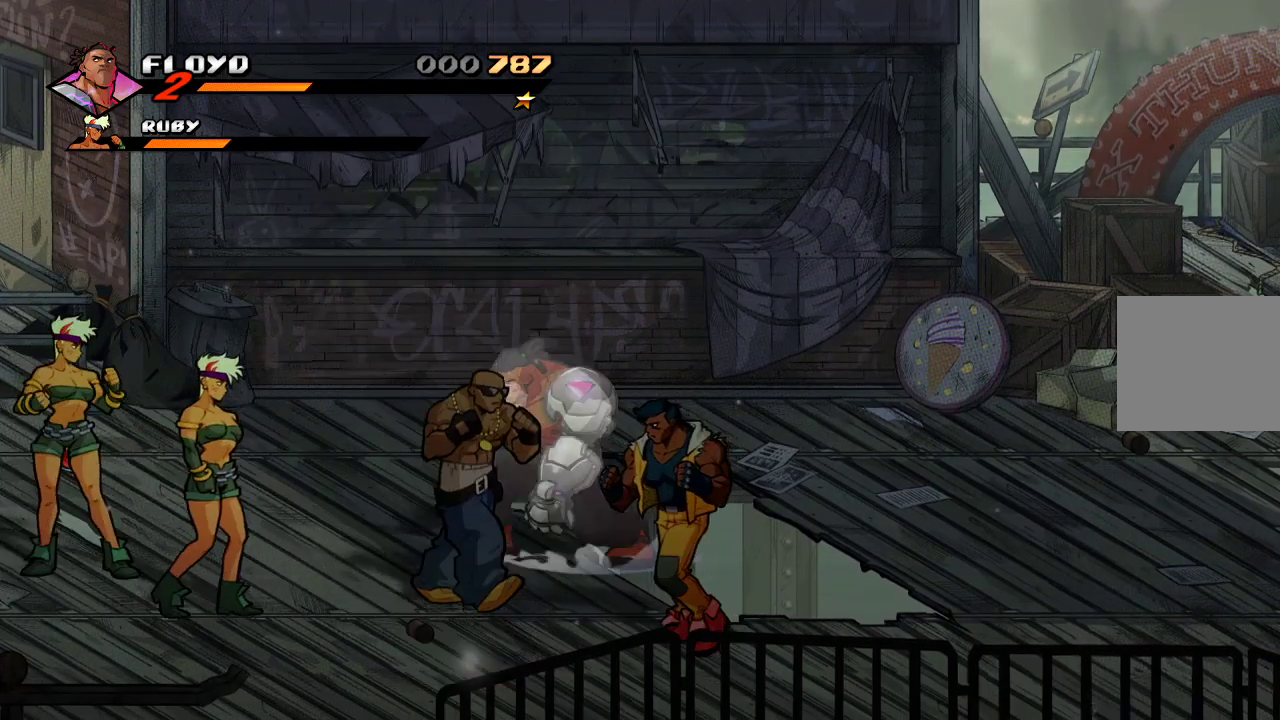
{"buttons": ["SQUARE"], "left_stick": "up-left", "right_stick": "center", "events": [[100, "CROSS", "up"], [433, "SQUARE", "down"]]}
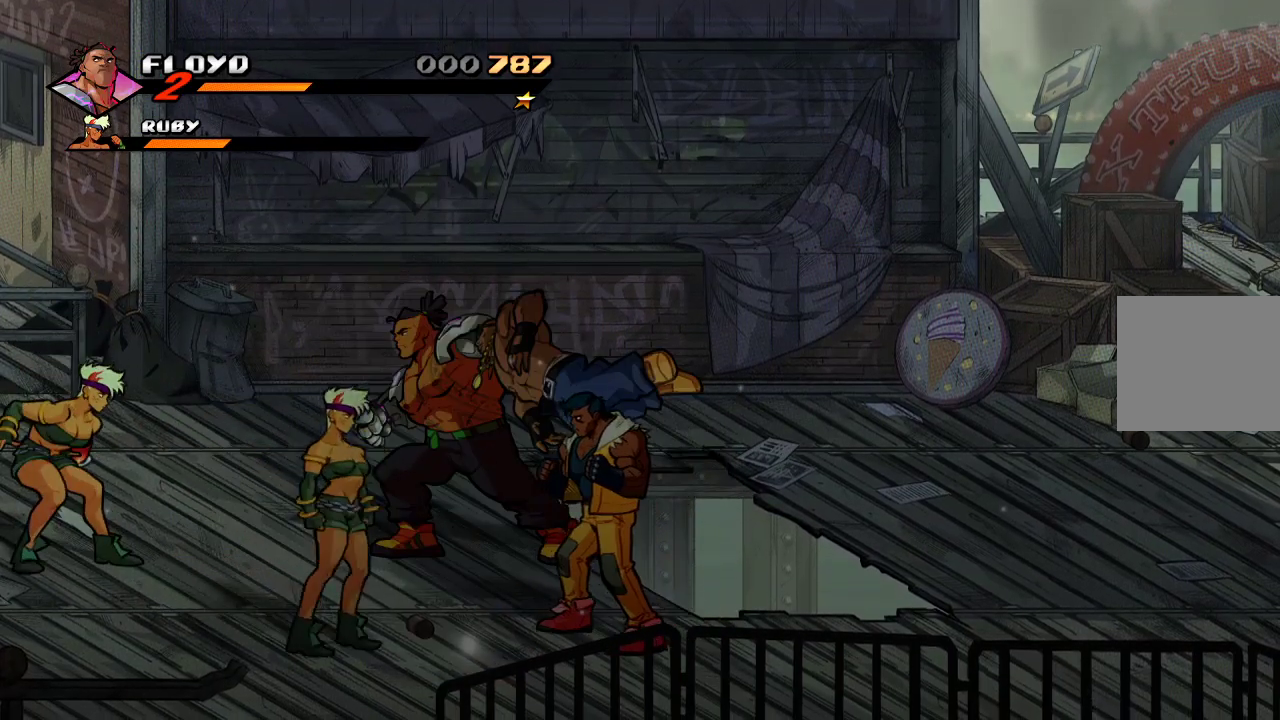
{"buttons": [], "left_stick": "up-left", "right_stick": "center", "events": [[33, "SQUARE", "up"]]}